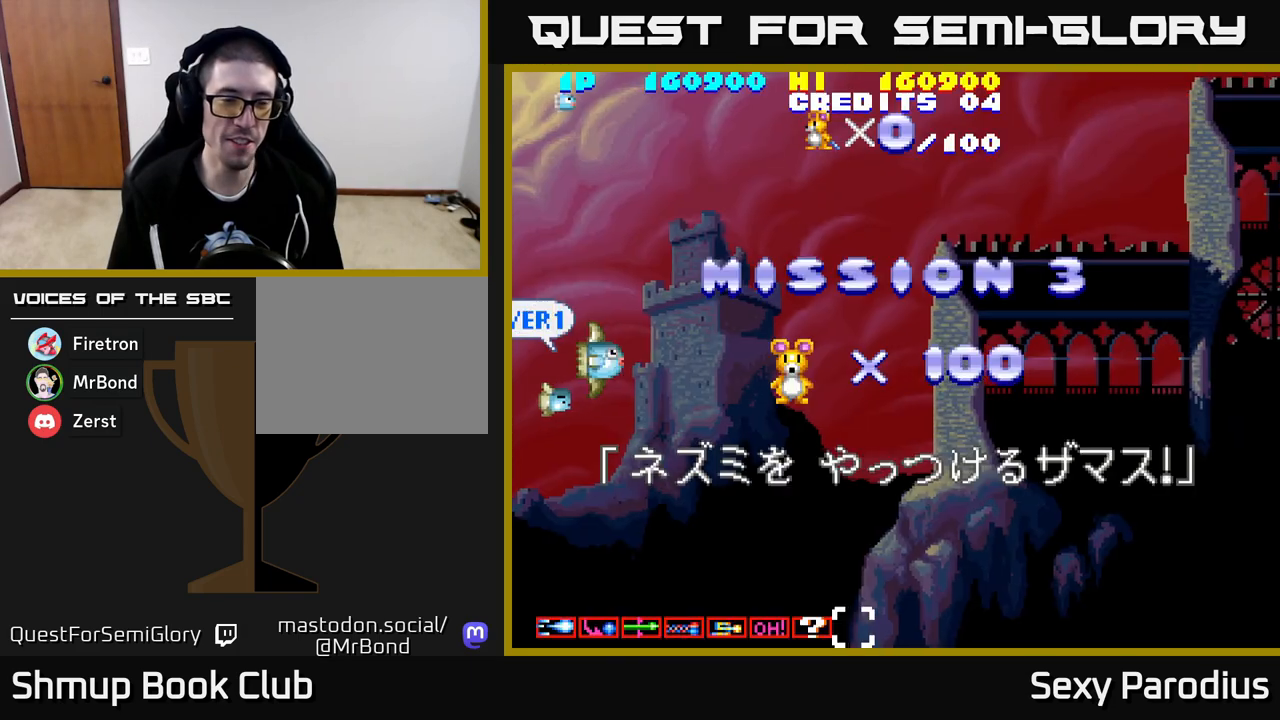
Gameplay with a controller (Xbox layout); each line is a JSON object with the inputs held at the frame after it. "events" lists button and stick changes between this image and that frame as [ms after this image, input, new state], when the widget could be followed in between. Not read: right_stick.
{"buttons": ["R2", "DPAD_RIGHT"], "left_stick": "center", "events": [[383, "R2", "down"], [400, "DPAD_UP", "down"], [467, "DPAD_RIGHT", "down"], [467, "DPAD_UP", "up"]]}
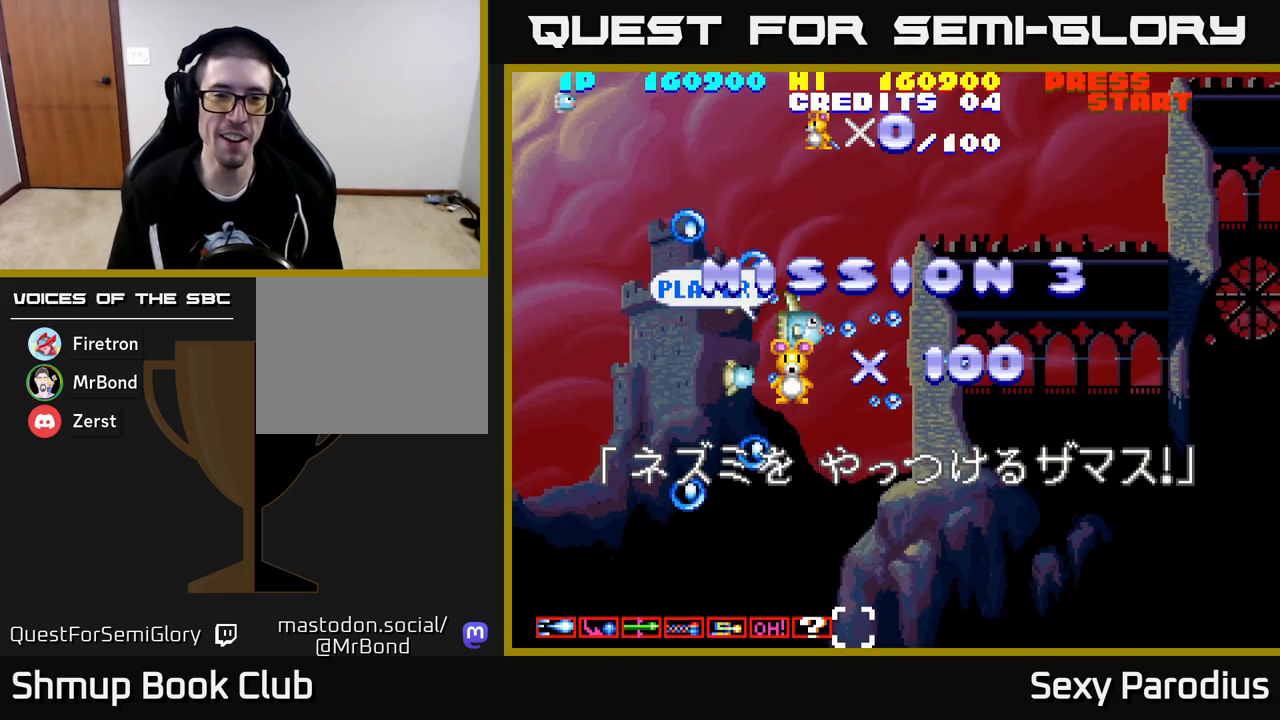
{"buttons": ["R2", "DPAD_RIGHT"], "left_stick": "center", "events": [[83, "DPAD_RIGHT", "up"], [200, "DPAD_UP", "down"], [250, "DPAD_LEFT", "down"], [300, "DPAD_LEFT", "up"], [417, "DPAD_UP", "up"], [433, "DPAD_RIGHT", "down"]]}
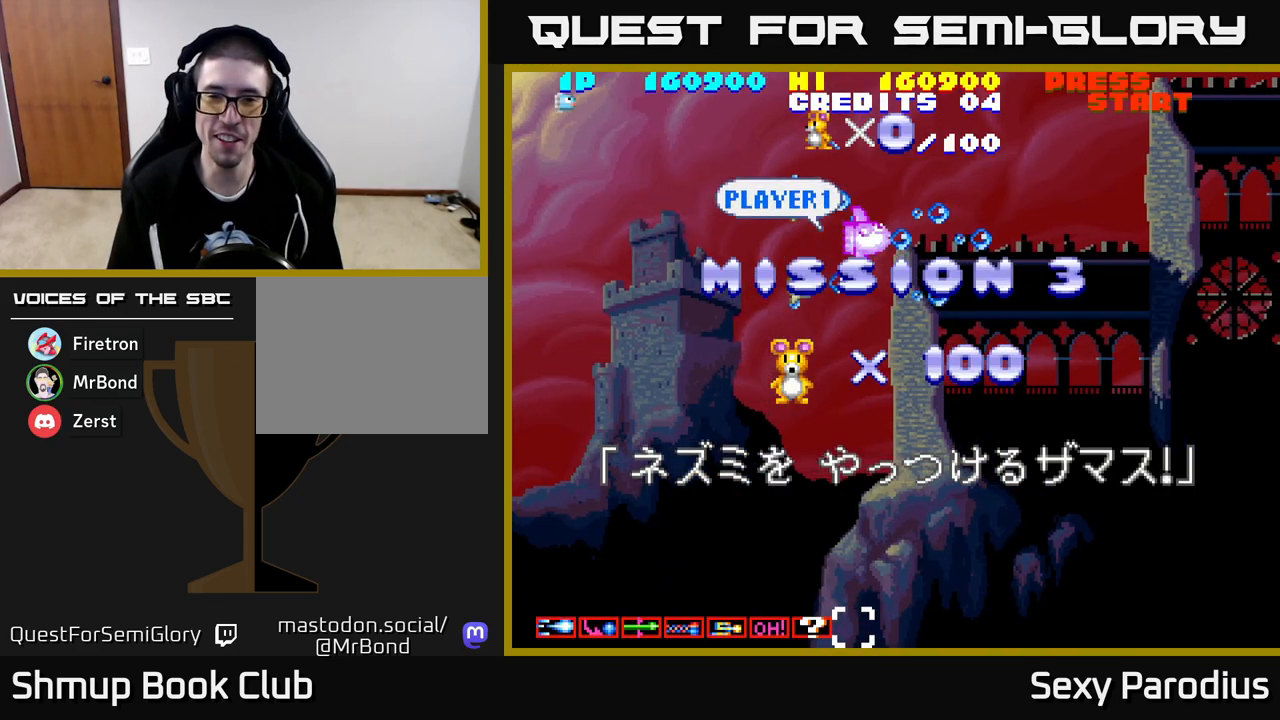
{"buttons": ["R2", "DPAD_UP"], "left_stick": "center", "events": [[67, "DPAD_DOWN", "down"], [117, "DPAD_RIGHT", "up"], [317, "DPAD_RIGHT", "down"], [350, "DPAD_DOWN", "up"], [433, "DPAD_RIGHT", "up"], [450, "DPAD_UP", "down"]]}
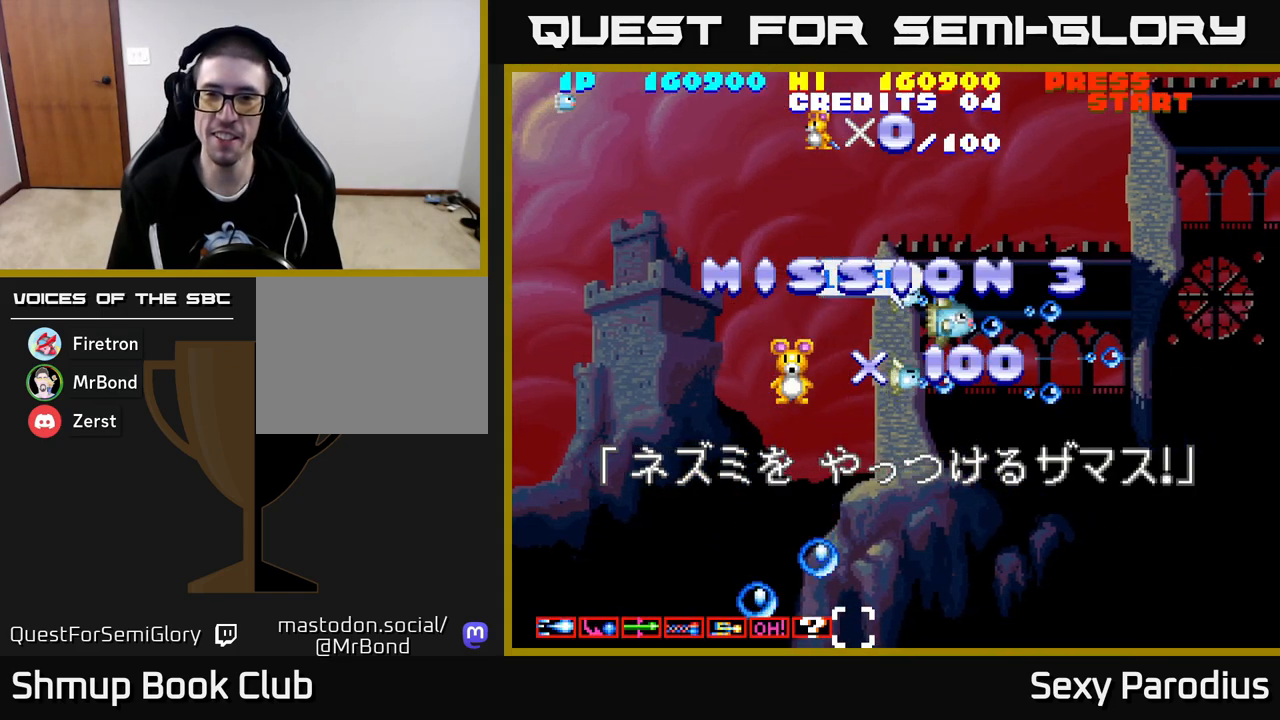
{"buttons": ["R2"], "left_stick": "center", "events": [[433, "DPAD_LEFT", "down"], [450, "DPAD_UP", "up"], [483, "DPAD_LEFT", "up"]]}
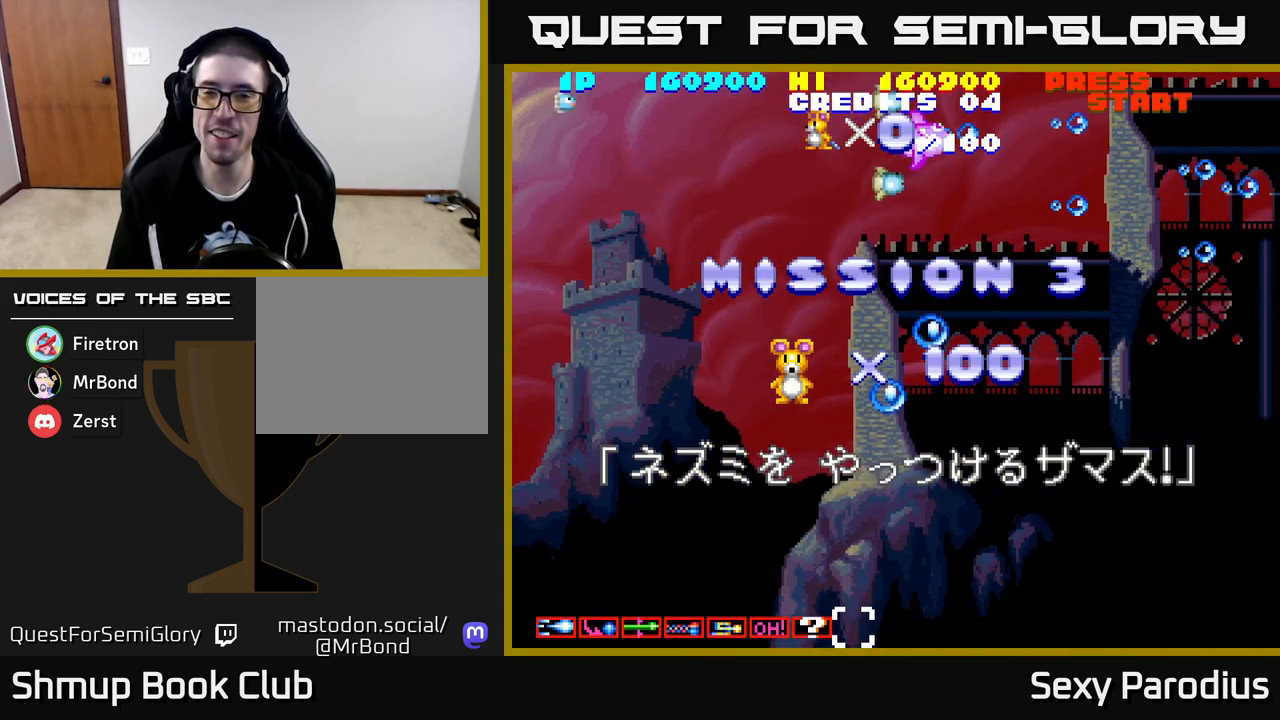
{"buttons": ["R2", "DPAD_DOWN"], "left_stick": "center", "events": [[17, "DPAD_DOWN", "down"]]}
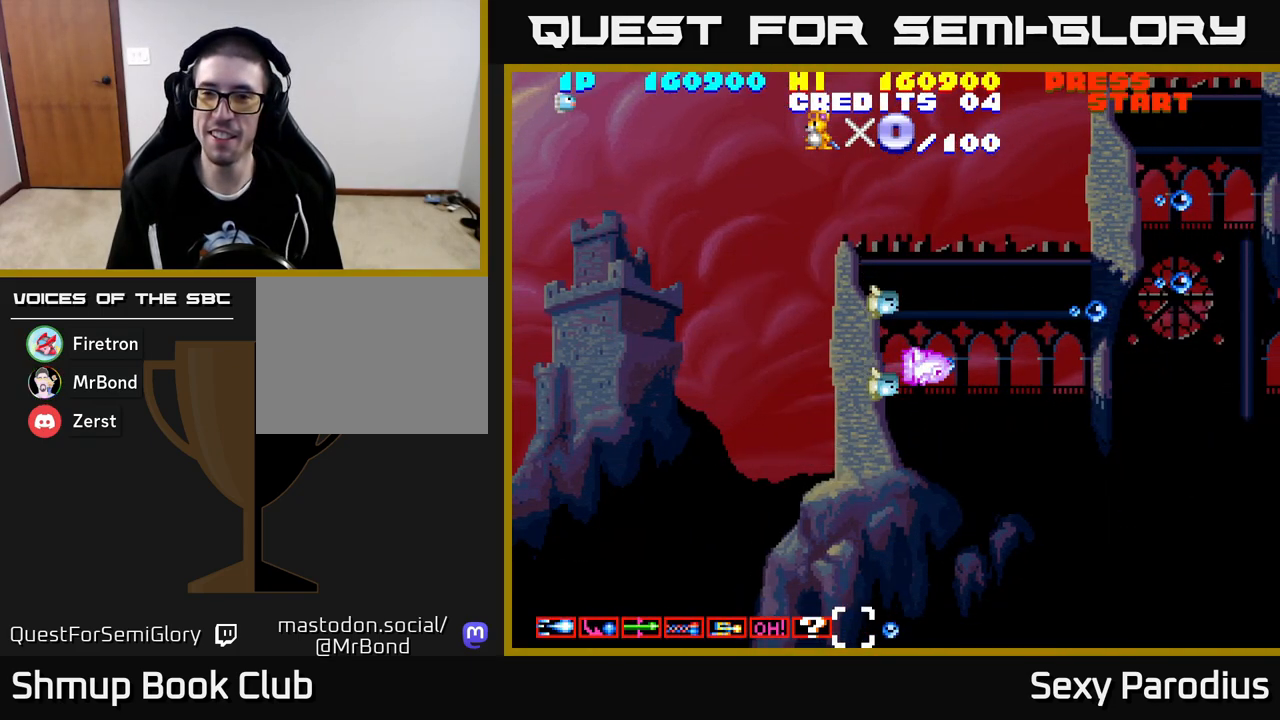
{"buttons": ["R2"], "left_stick": "center", "events": [[467, "DPAD_DOWN", "up"]]}
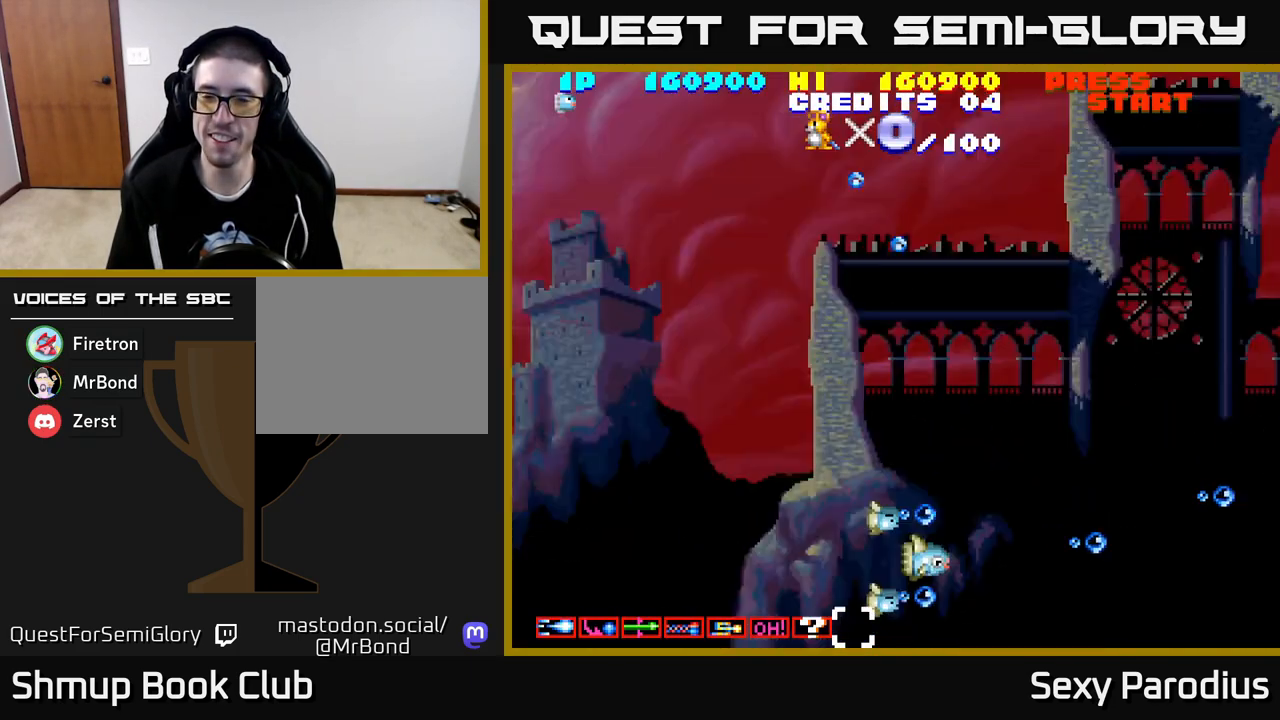
{"buttons": ["R2", "DPAD_UP"], "left_stick": "center", "events": [[17, "DPAD_UP", "down"]]}
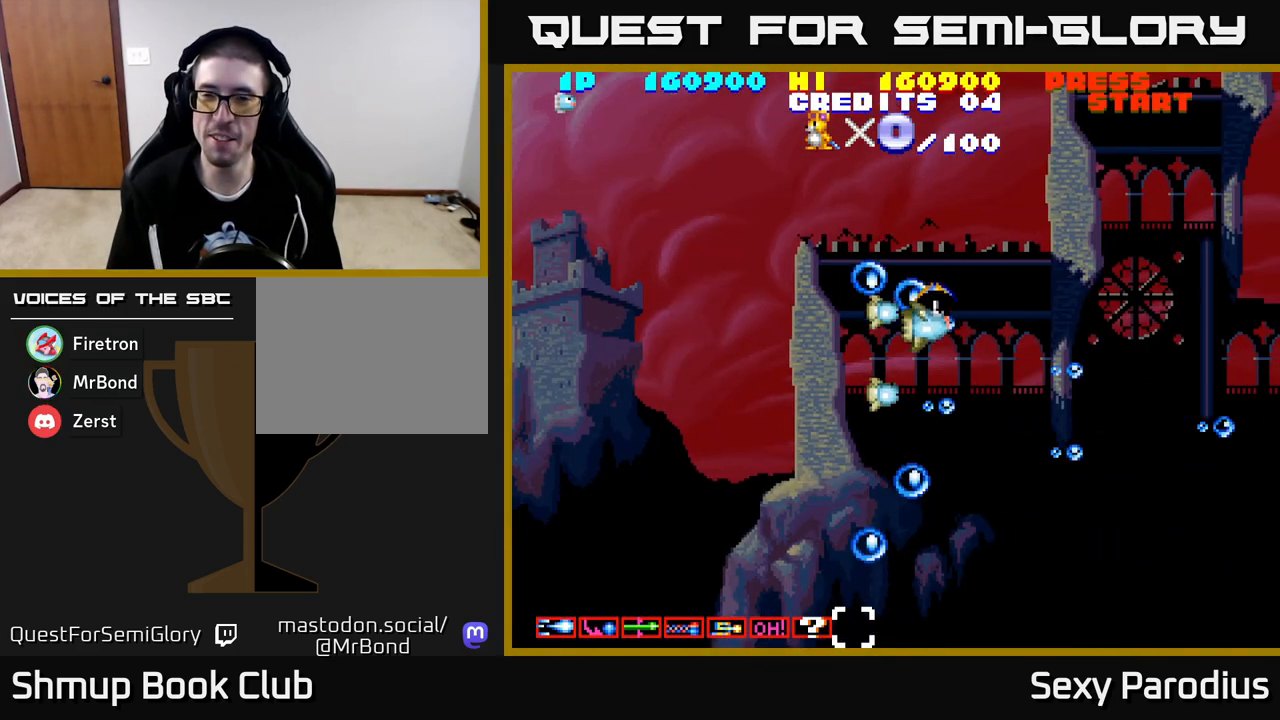
{"buttons": ["R2", "DPAD_LEFT"], "left_stick": "center", "events": [[400, "DPAD_LEFT", "down"], [467, "DPAD_UP", "up"]]}
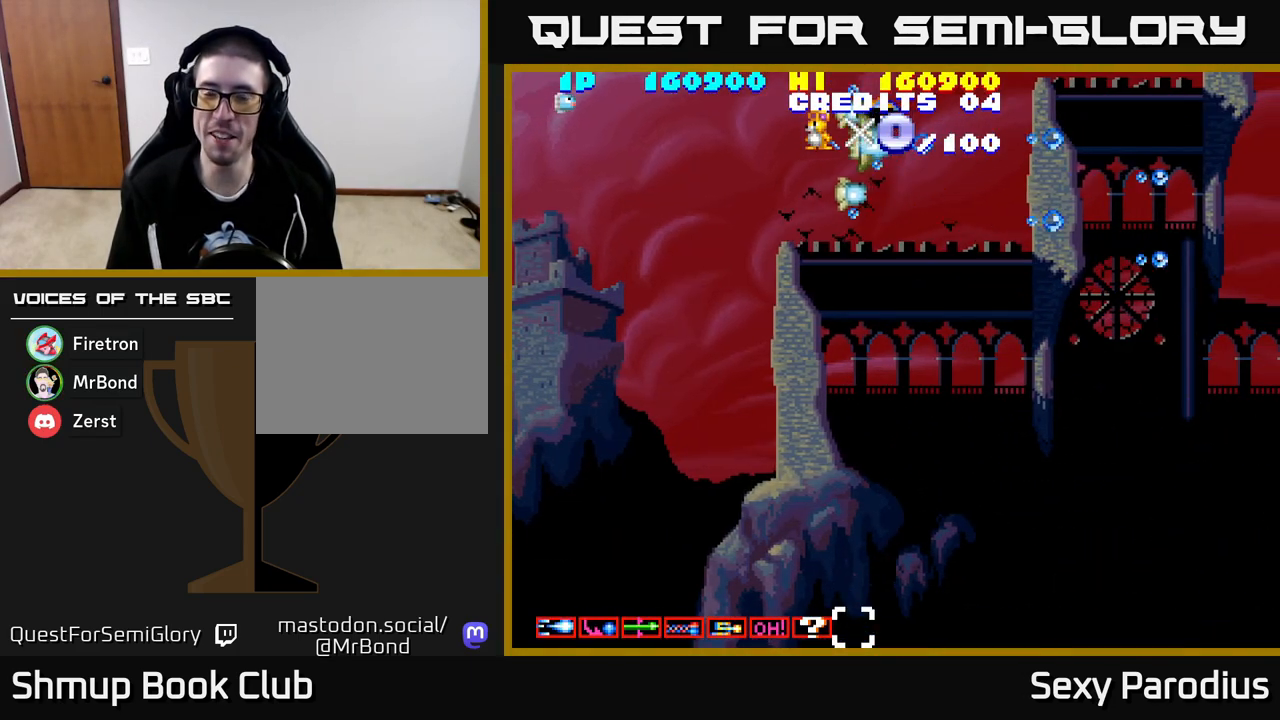
{"buttons": ["R2", "DPAD_DOWN"], "left_stick": "center", "events": [[33, "DPAD_LEFT", "up"], [50, "DPAD_DOWN", "down"]]}
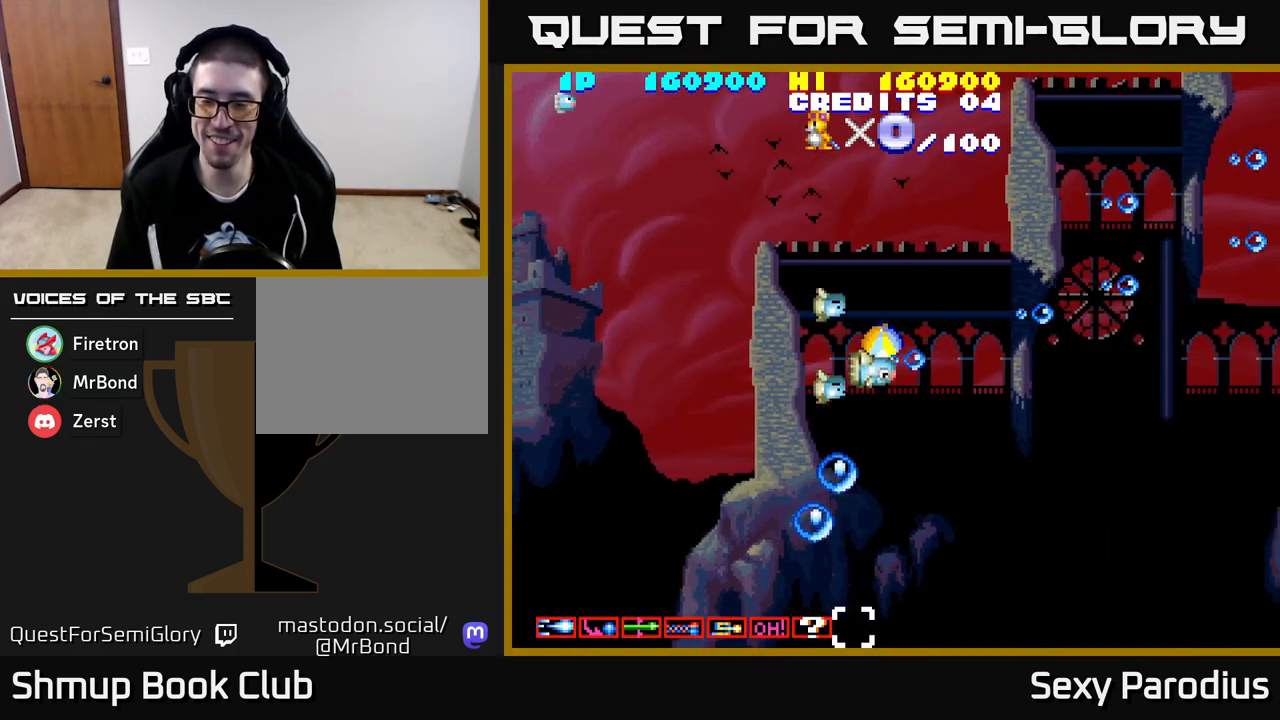
{"buttons": ["R2", "DPAD_UP"], "left_stick": "center", "events": [[400, "DPAD_DOWN", "up"], [467, "DPAD_UP", "down"]]}
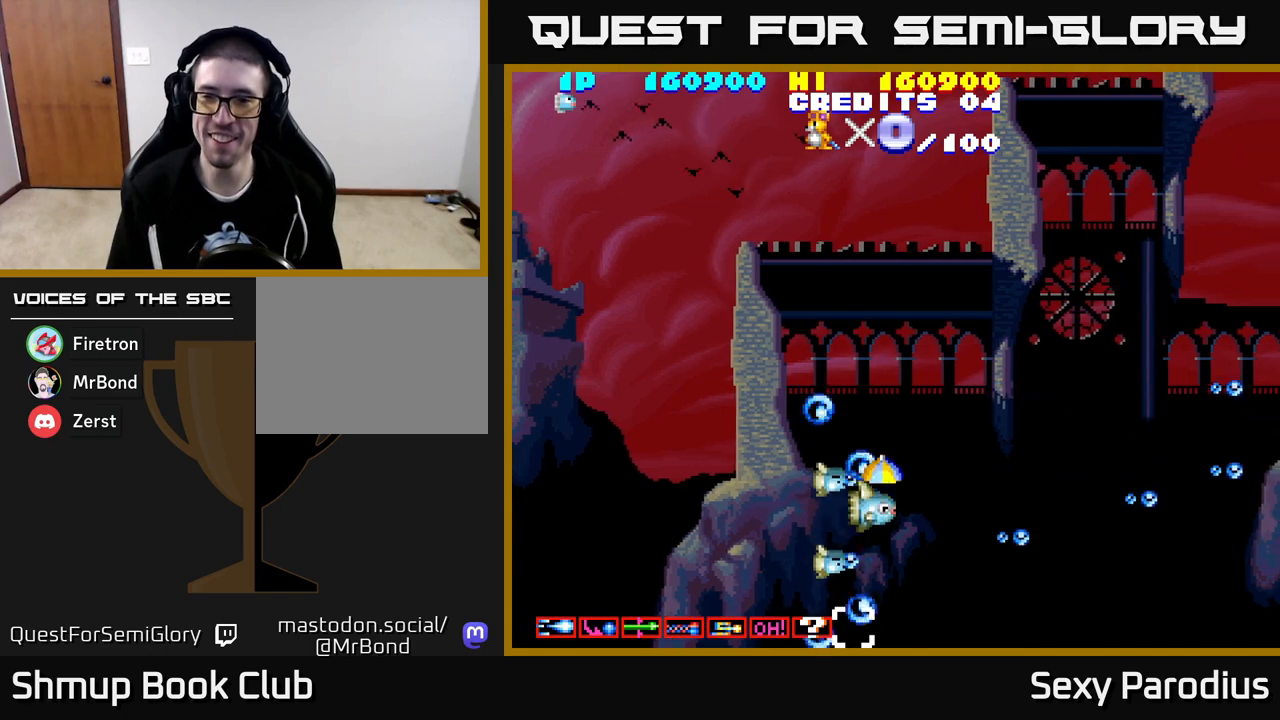
{"buttons": ["R2", "DPAD_UP"], "left_stick": "center", "events": []}
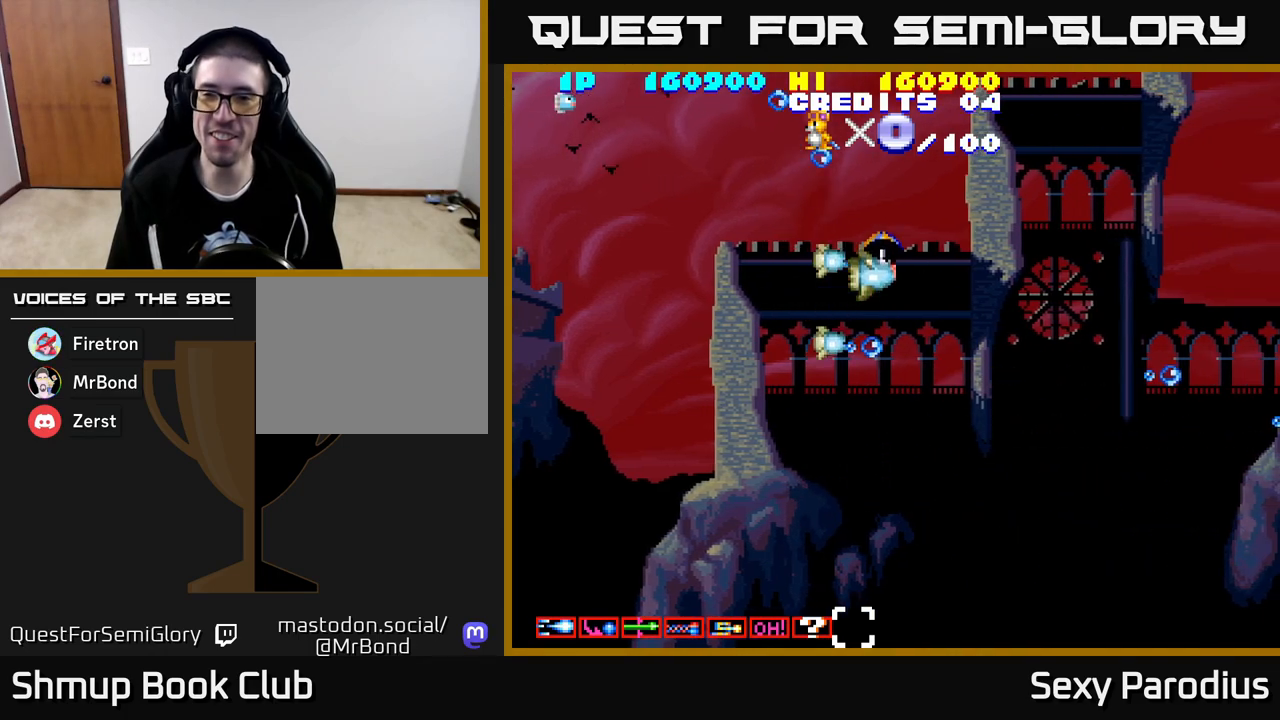
{"buttons": ["R2", "DPAD_DOWN"], "left_stick": "center", "events": [[300, "DPAD_UP", "up"], [383, "DPAD_DOWN", "down"]]}
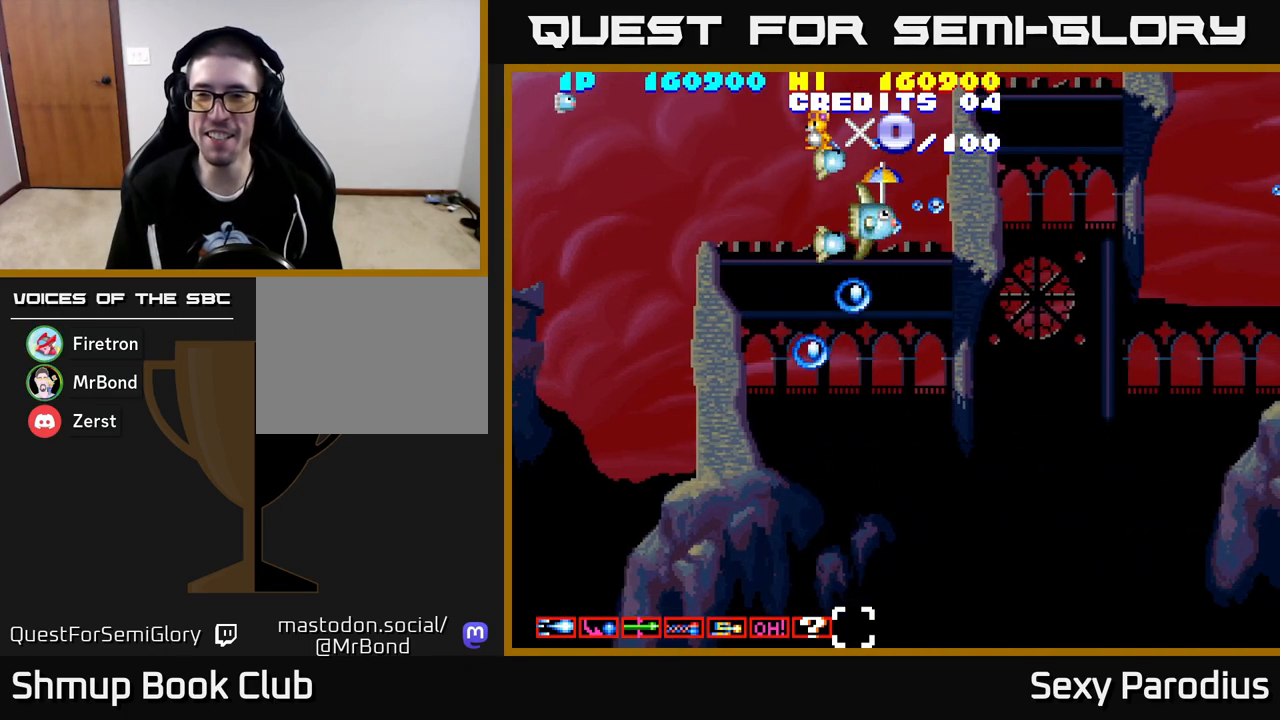
{"buttons": ["R2", "DPAD_DOWN"], "left_stick": "center", "events": []}
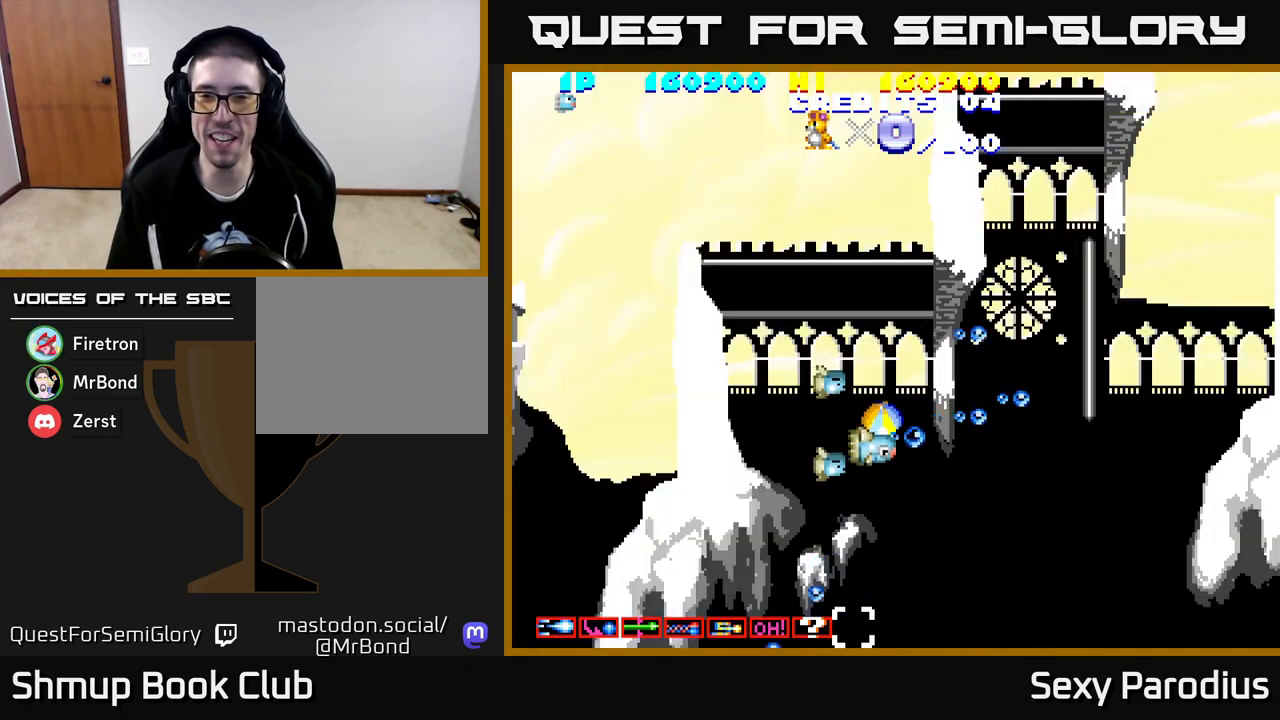
{"buttons": ["R2", "DPAD_UP"], "left_stick": "center", "events": [[333, "DPAD_DOWN", "up"], [383, "DPAD_UP", "down"]]}
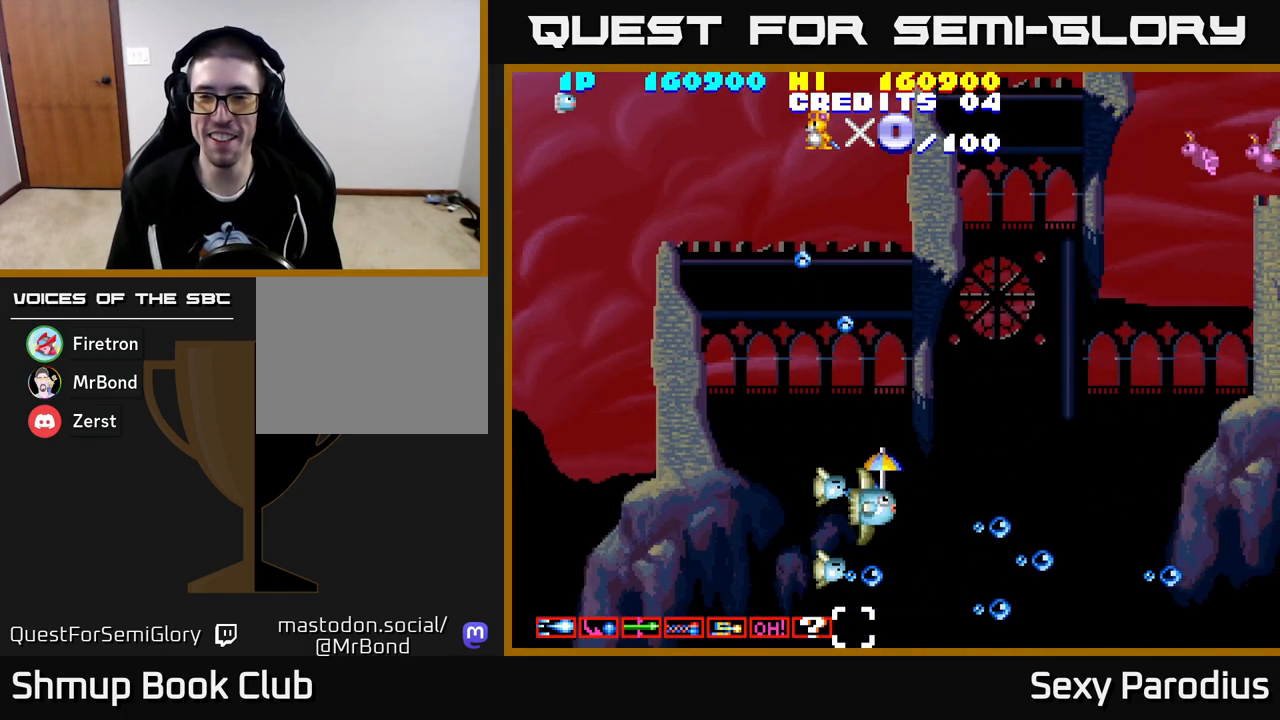
{"buttons": ["R2", "DPAD_UP"], "left_stick": "center", "events": []}
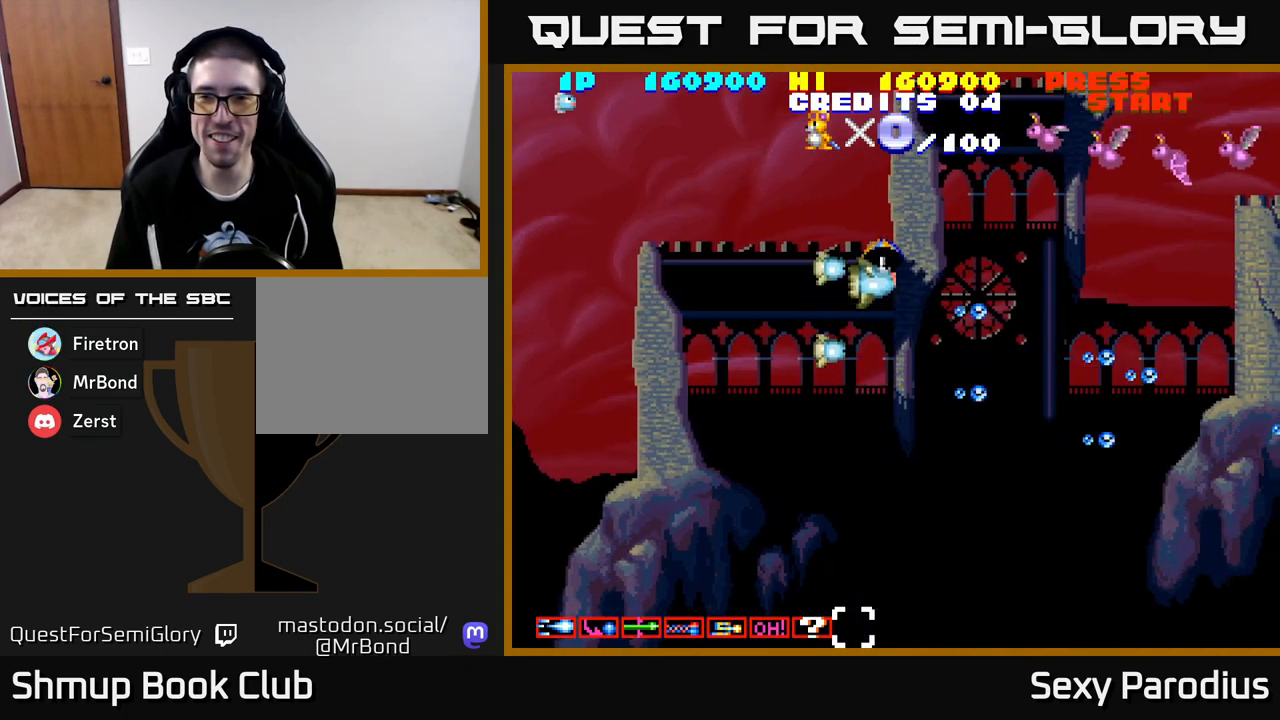
{"buttons": ["R2", "DPAD_DOWN"], "left_stick": "center", "events": [[317, "DPAD_LEFT", "down"], [433, "DPAD_UP", "up"], [483, "DPAD_LEFT", "up"], [500, "DPAD_DOWN", "down"]]}
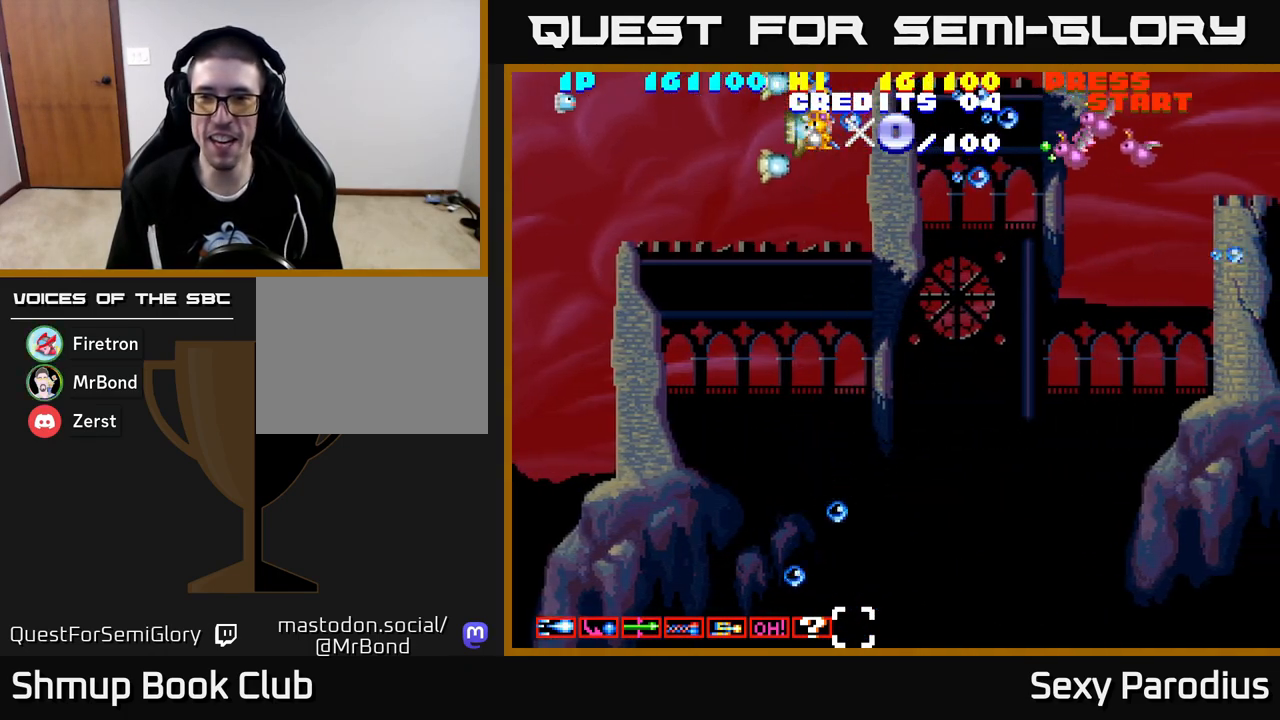
{"buttons": ["R2"], "left_stick": "center", "events": [[50, "DPAD_RIGHT", "down"], [233, "DPAD_DOWN", "up"], [233, "DPAD_RIGHT", "up"], [283, "DPAD_LEFT", "down"], [333, "DPAD_UP", "down"], [417, "DPAD_LEFT", "up"], [450, "DPAD_UP", "up"]]}
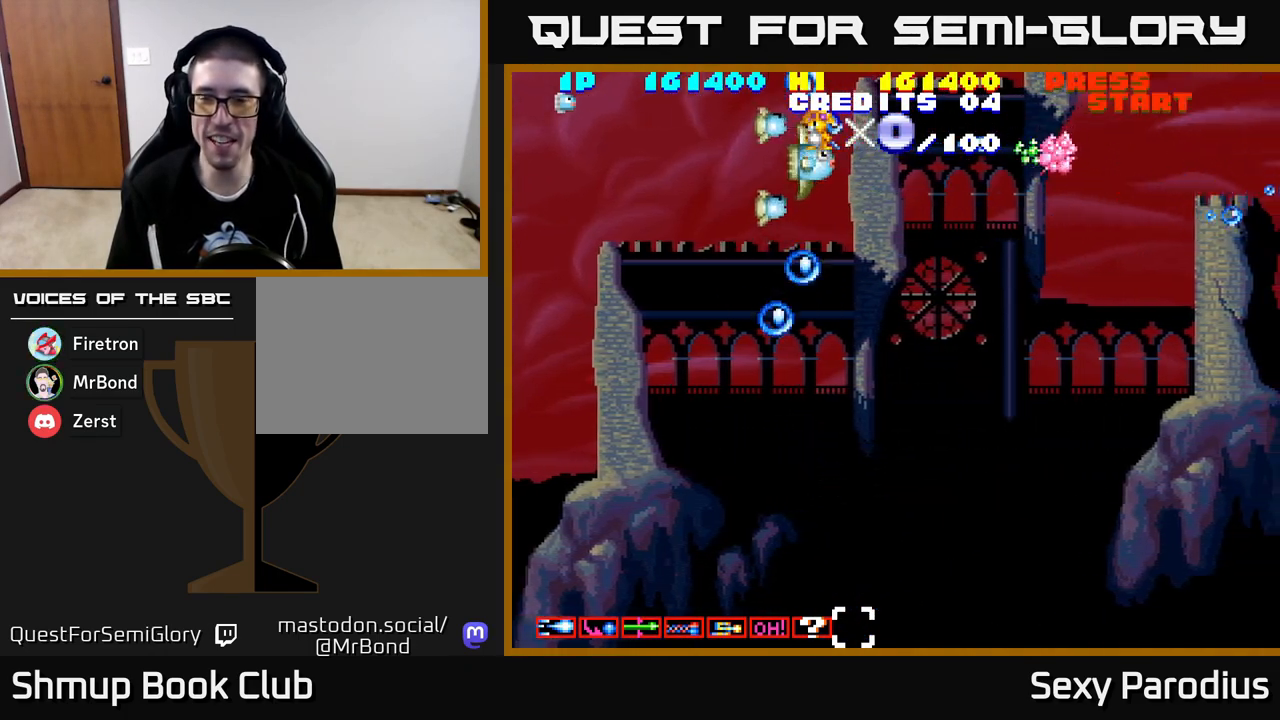
{"buttons": ["R2", "DPAD_DOWN"], "left_stick": "center", "events": [[83, "DPAD_RIGHT", "down"], [350, "DPAD_DOWN", "down"], [450, "DPAD_RIGHT", "up"]]}
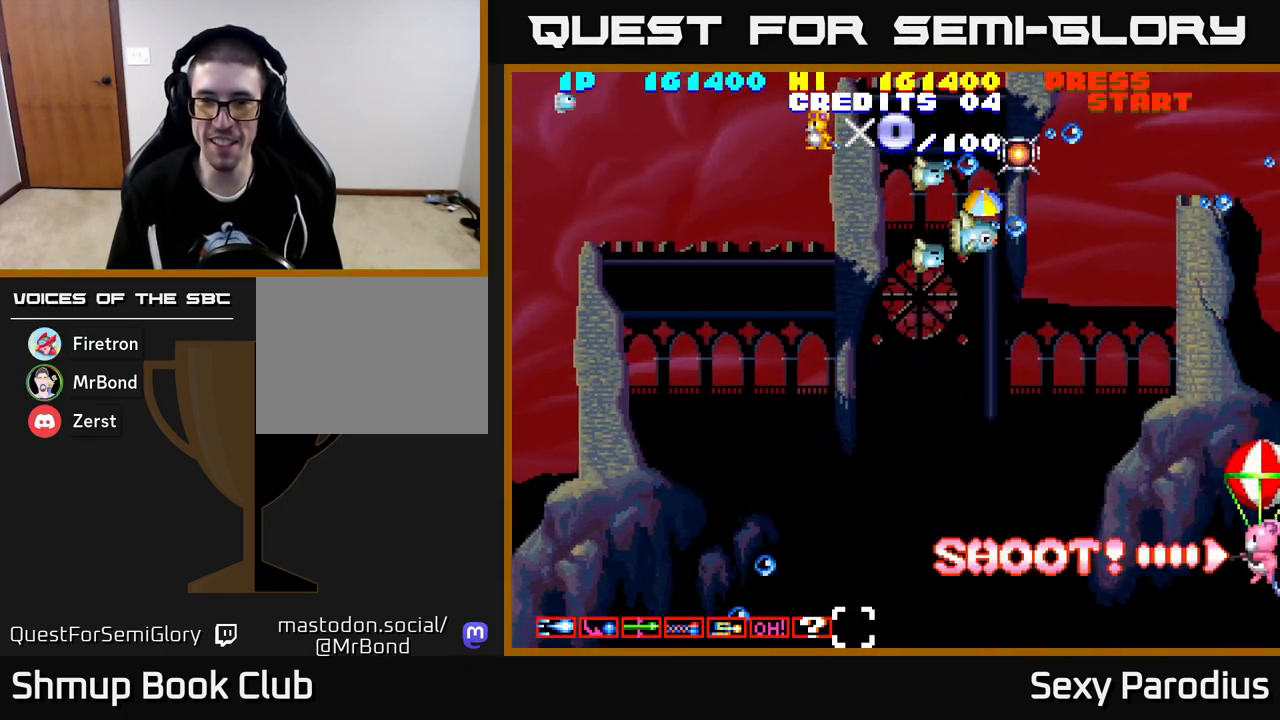
{"buttons": ["R2", "DPAD_LEFT"], "left_stick": "center", "events": [[417, "DPAD_LEFT", "down"], [433, "DPAD_DOWN", "up"]]}
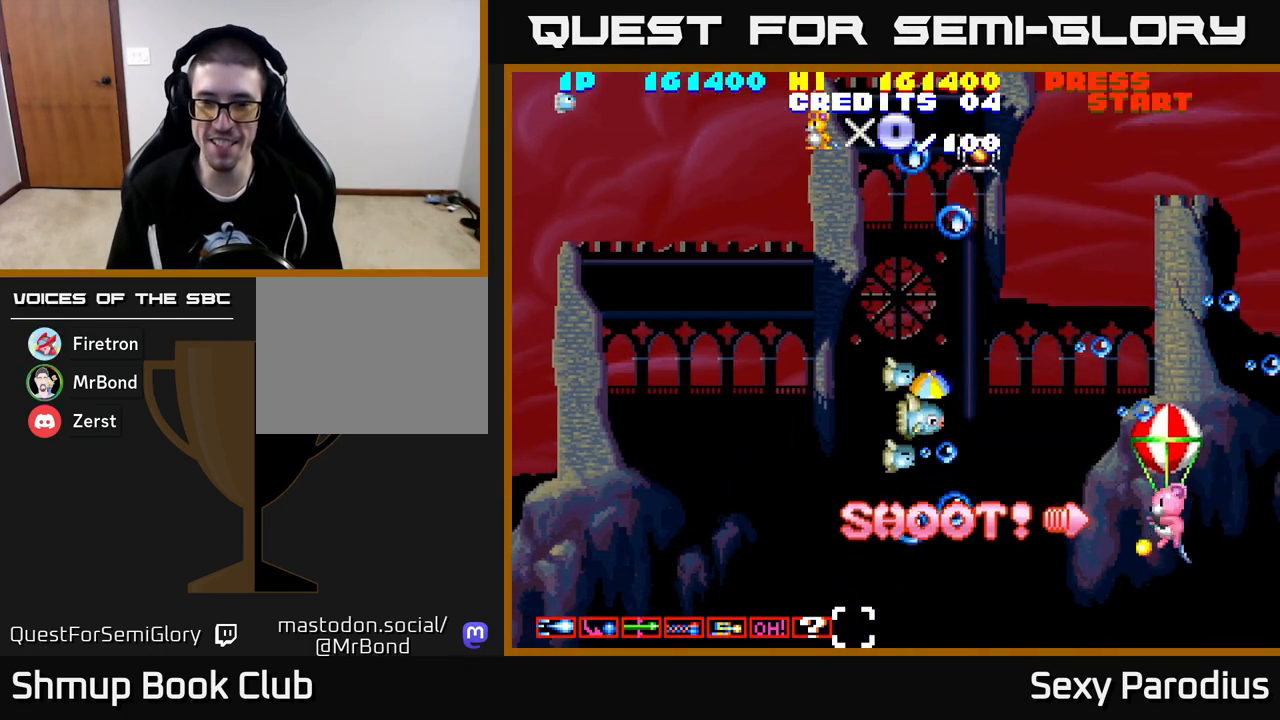
{"buttons": ["R2", "DPAD_UP", "DPAD_RIGHT"], "left_stick": "center", "events": [[33, "DPAD_DOWN", "down"], [100, "DPAD_LEFT", "up"], [183, "DPAD_LEFT", "down"], [200, "DPAD_DOWN", "up"], [250, "DPAD_UP", "down"], [300, "DPAD_LEFT", "up"], [350, "DPAD_RIGHT", "down"]]}
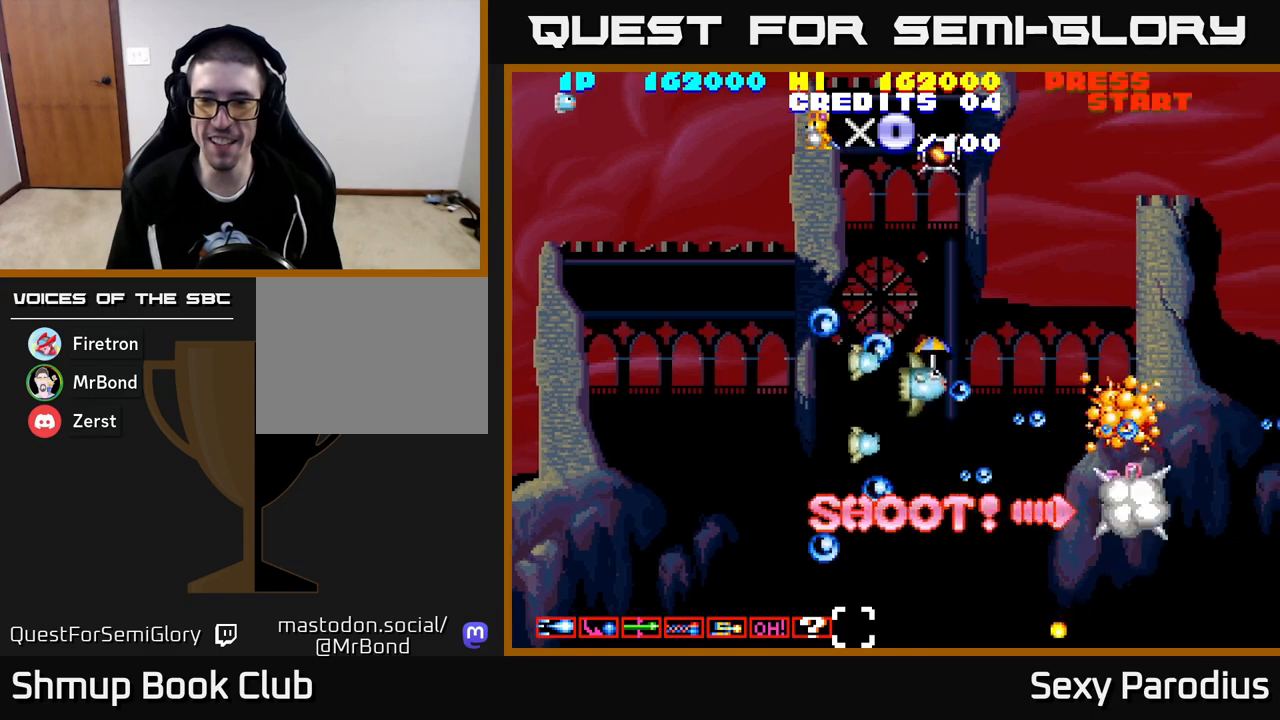
{"buttons": ["R2", "DPAD_UP"], "left_stick": "center", "events": [[33, "DPAD_UP", "up"], [67, "DPAD_DOWN", "down"], [67, "DPAD_RIGHT", "up"], [150, "DPAD_DOWN", "up"], [167, "DPAD_LEFT", "down"], [167, "DPAD_UP", "down"], [283, "DPAD_LEFT", "up"]]}
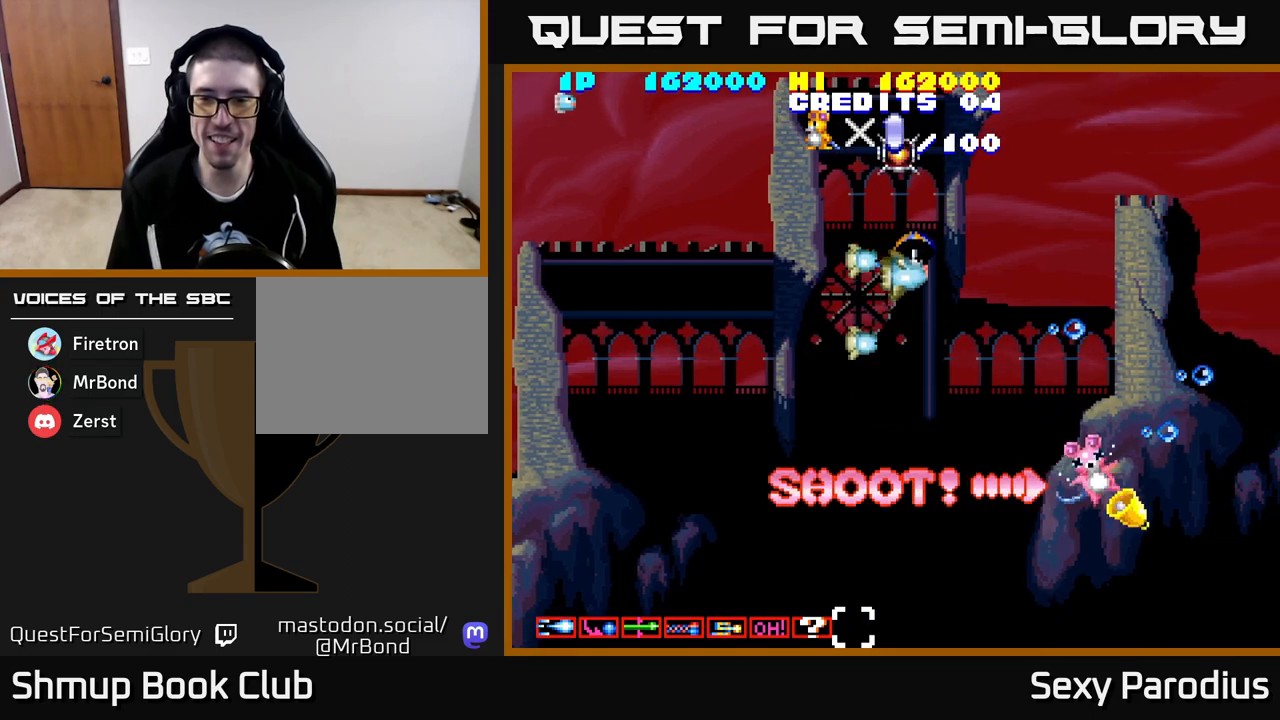
{"buttons": ["R2", "DPAD_DOWN"], "left_stick": "center", "events": [[100, "DPAD_LEFT", "down"], [217, "DPAD_LEFT", "up"], [350, "DPAD_RIGHT", "down"], [350, "DPAD_UP", "up"], [367, "DPAD_DOWN", "down"], [367, "DPAD_RIGHT", "up"]]}
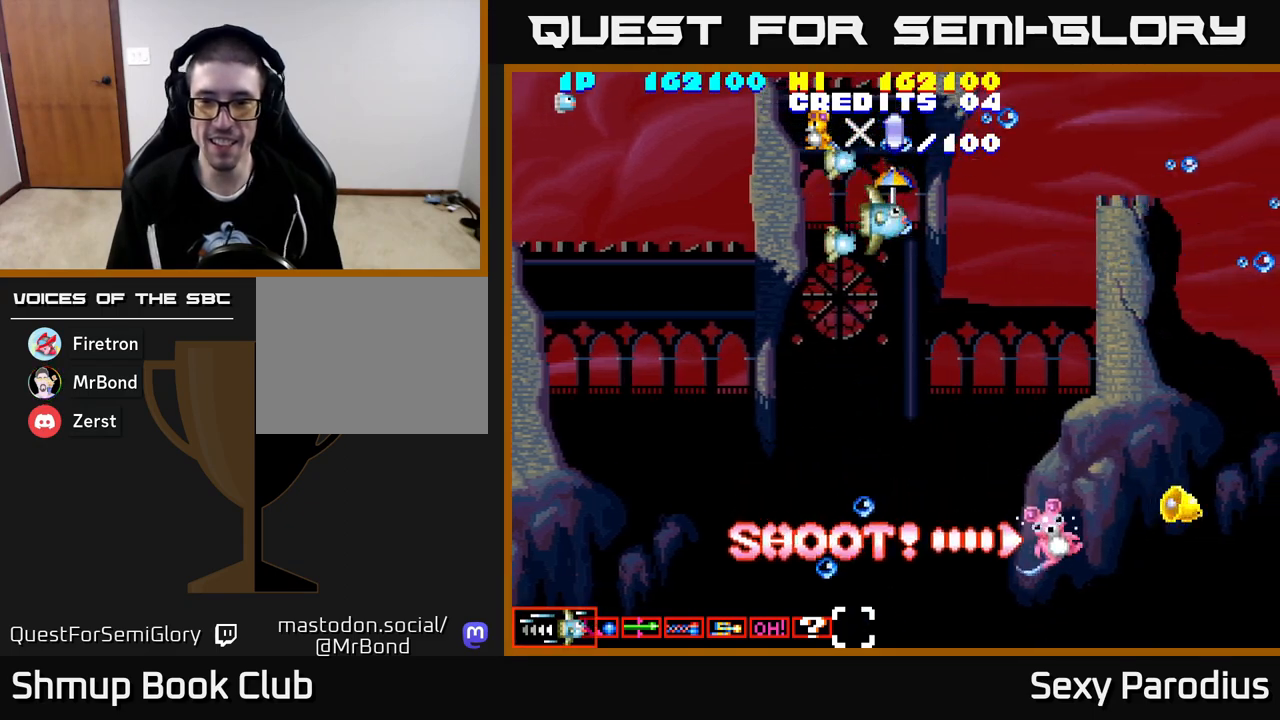
{"buttons": ["DPAD_DOWN"], "left_stick": "center", "events": [[183, "R2", "up"], [267, "DPAD_RIGHT", "down"], [500, "DPAD_RIGHT", "up"]]}
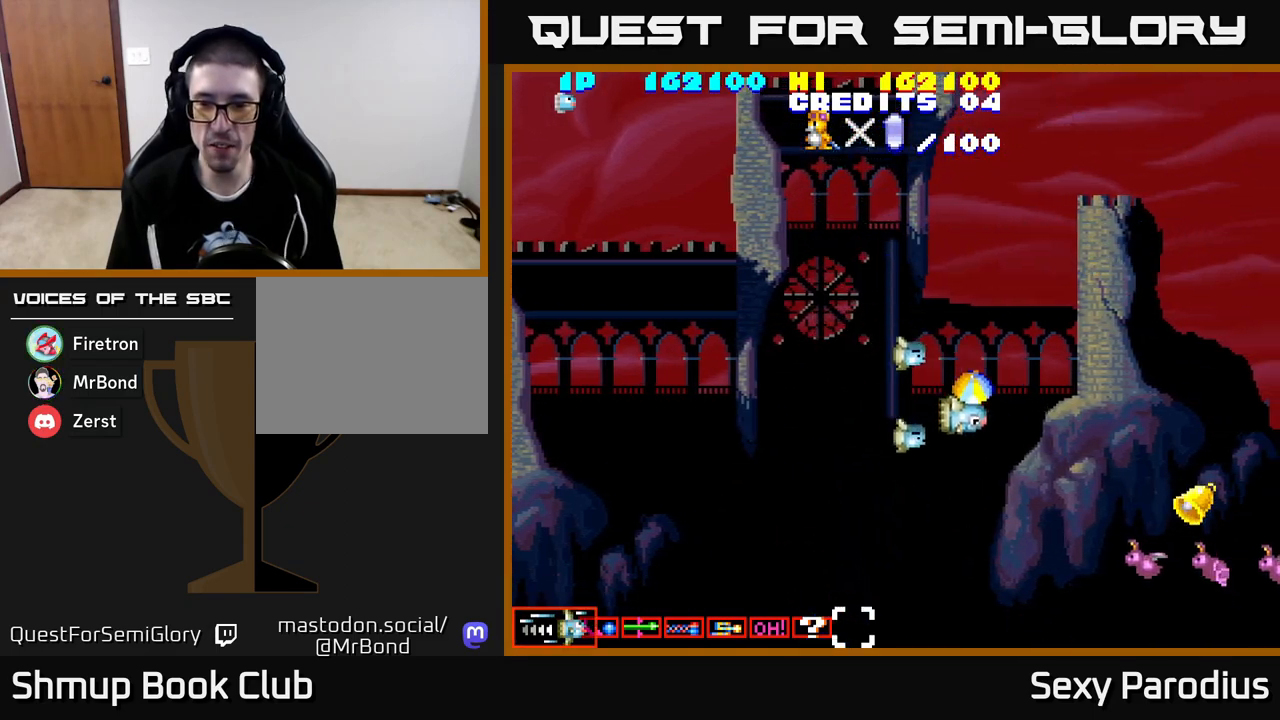
{"buttons": ["R2", "DPAD_LEFT"], "left_stick": "center", "events": [[300, "DPAD_LEFT", "down"], [350, "R2", "down"], [383, "DPAD_DOWN", "up"]]}
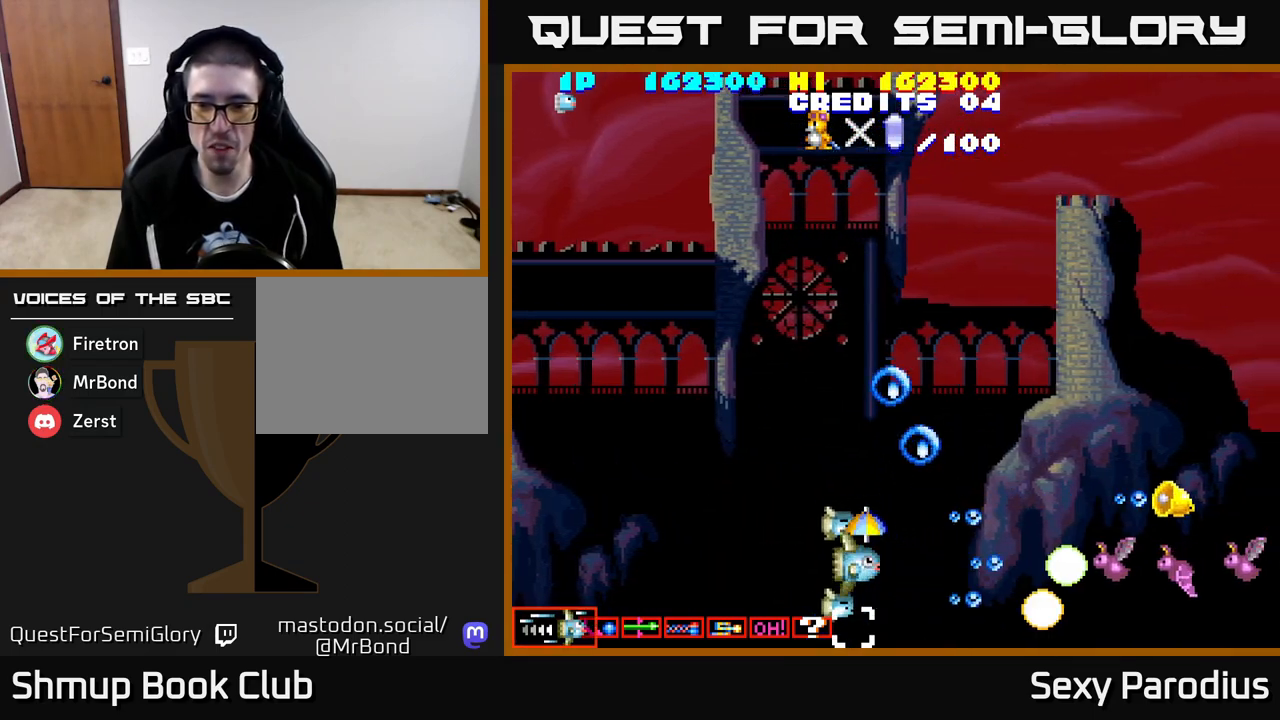
{"buttons": ["DPAD_RIGHT"], "left_stick": "center", "events": [[133, "DPAD_LEFT", "up"], [433, "DPAD_RIGHT", "down"], [467, "R2", "up"]]}
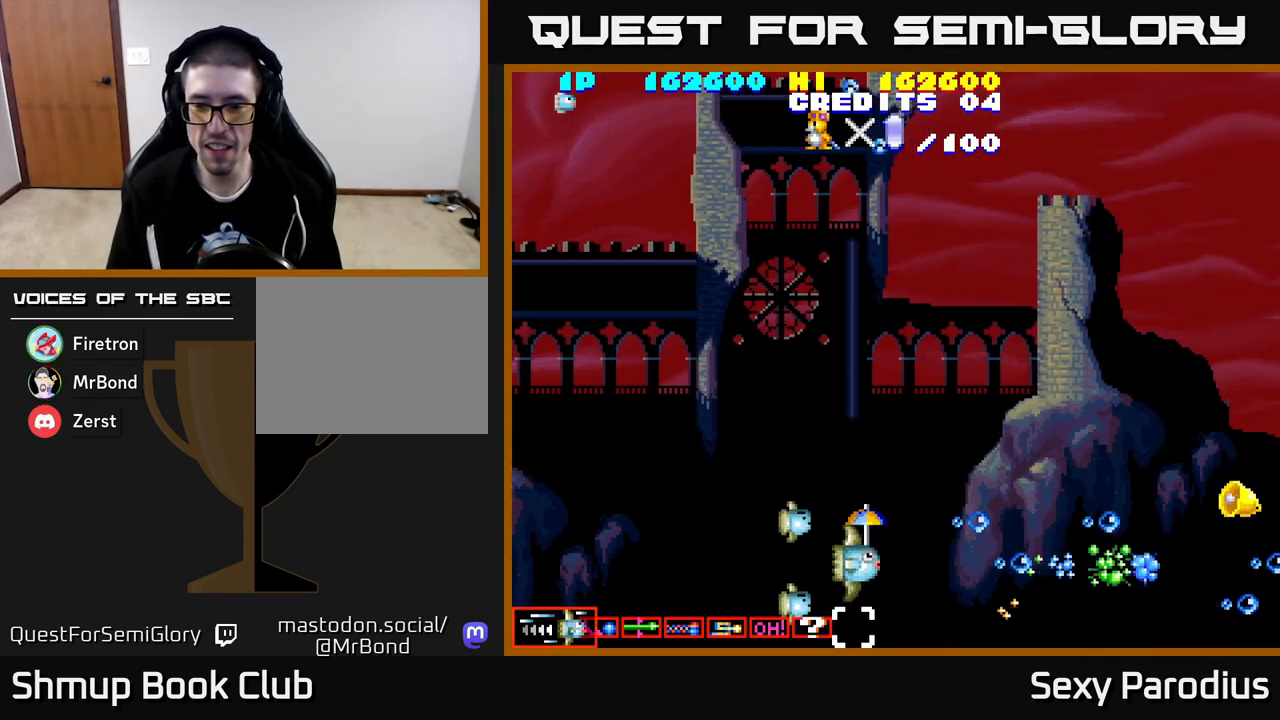
{"buttons": ["DPAD_RIGHT"], "left_stick": "center", "events": [[100, "DPAD_UP", "down"], [117, "DPAD_RIGHT", "up"], [233, "DPAD_RIGHT", "down"], [250, "DPAD_UP", "up"]]}
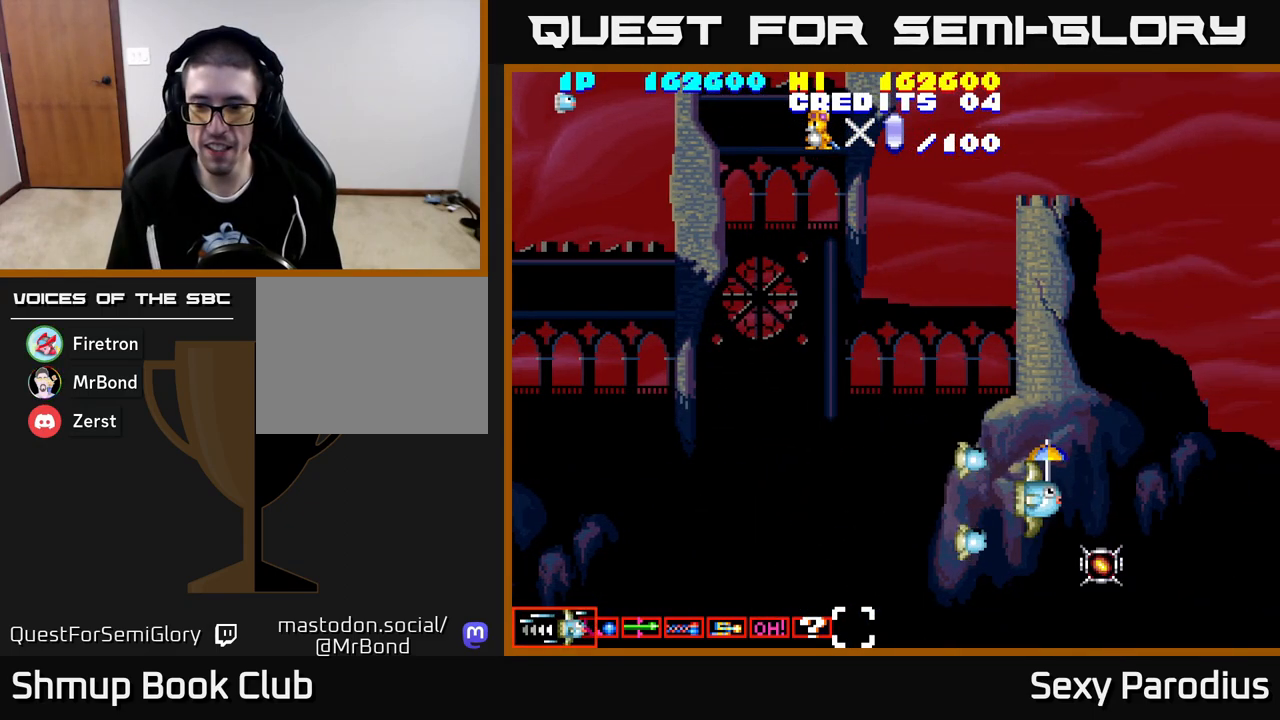
{"buttons": ["DPAD_DOWN", "DPAD_RIGHT"], "left_stick": "center", "events": [[67, "DPAD_RIGHT", "up"], [117, "DPAD_LEFT", "down"], [267, "DPAD_DOWN", "down"], [267, "DPAD_LEFT", "up"], [317, "DPAD_RIGHT", "down"]]}
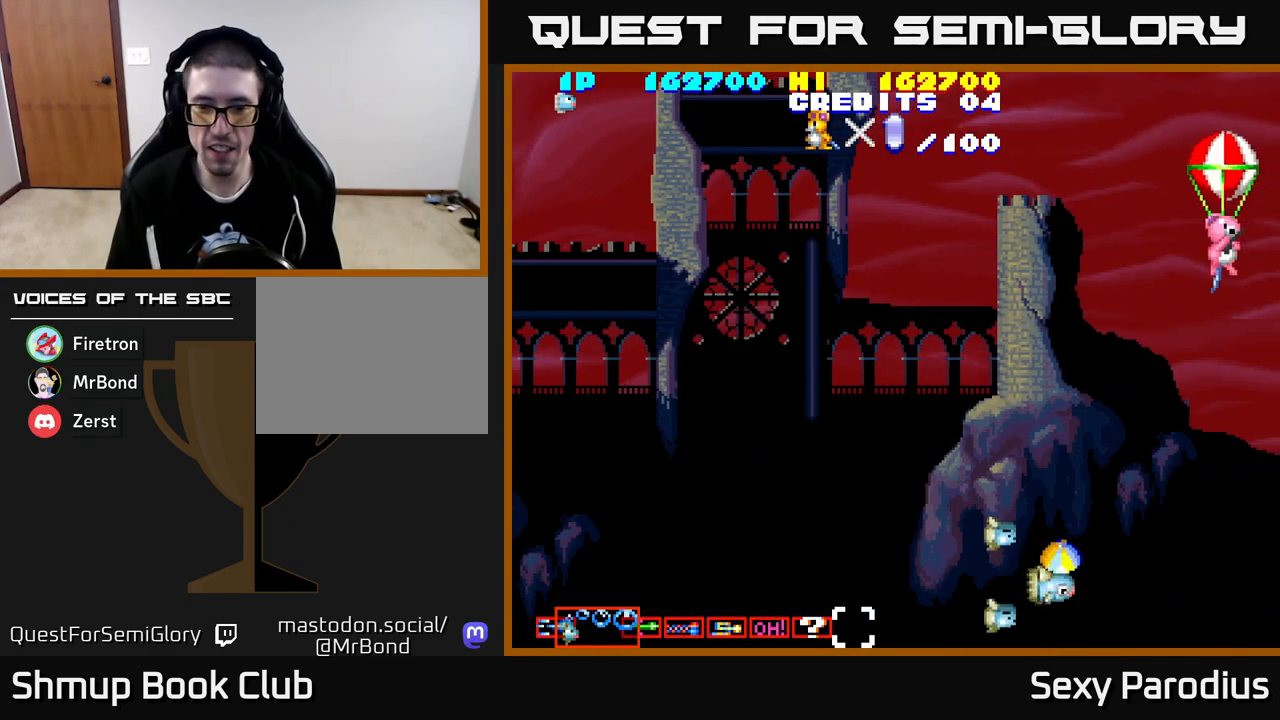
{"buttons": ["DPAD_UP"], "left_stick": "center", "events": [[17, "DPAD_DOWN", "up"], [17, "DPAD_RIGHT", "up"], [50, "DPAD_LEFT", "down"], [50, "DPAD_UP", "down"], [433, "DPAD_LEFT", "up"]]}
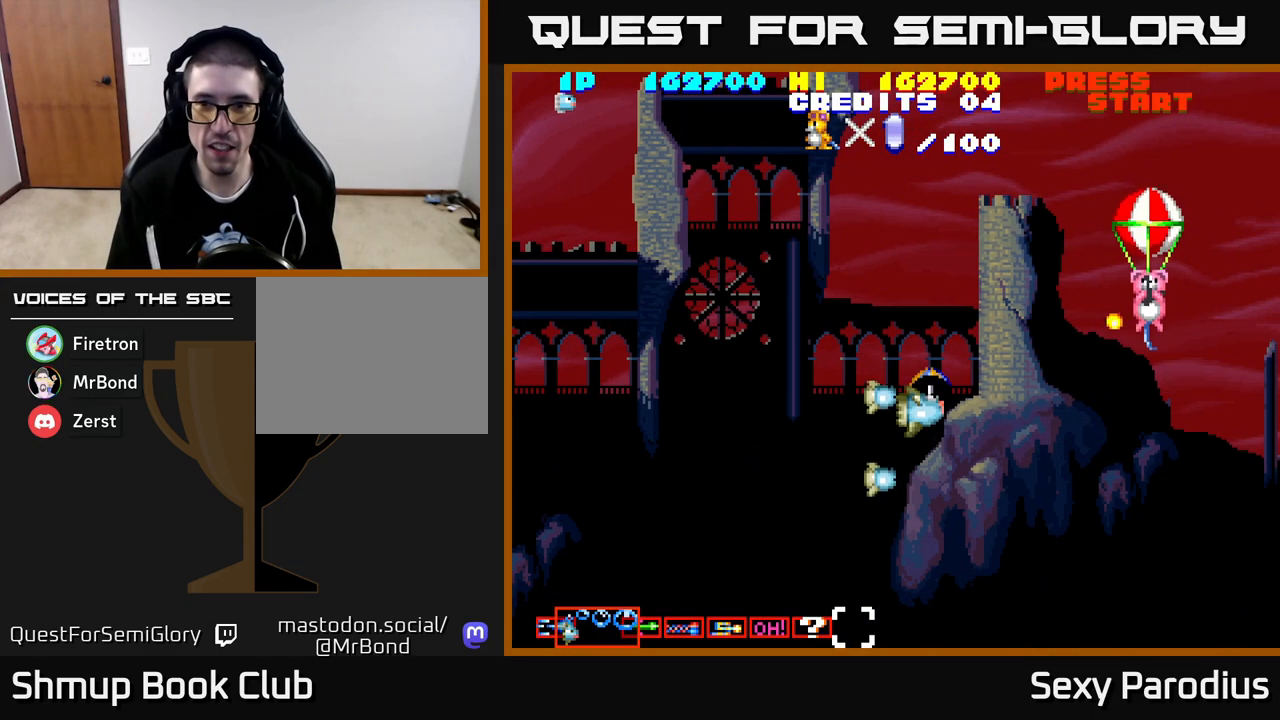
{"buttons": ["R2", "DPAD_DOWN"], "left_stick": "center", "events": [[167, "R2", "down"], [233, "DPAD_LEFT", "down"], [350, "DPAD_UP", "up"], [400, "DPAD_DOWN", "down"], [417, "DPAD_LEFT", "up"]]}